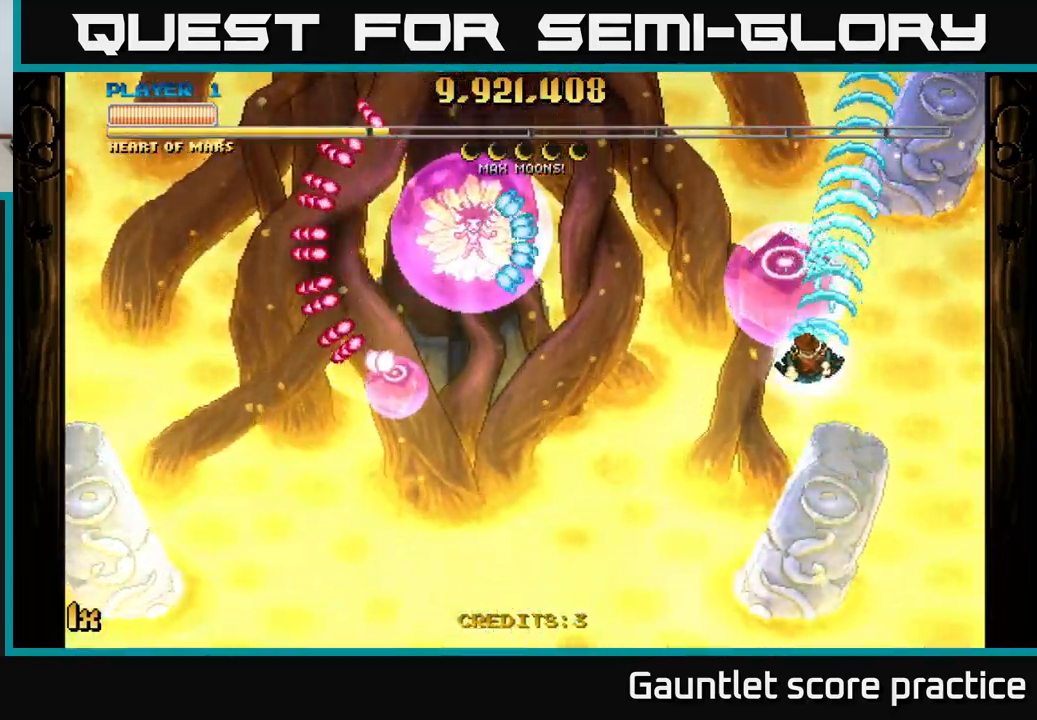
Gameplay with a controller (Xbox layout); each line is a JSON object with the inputs held at the frame after it. "events" lists button and stick changes between this image and that frame as [ms after this image, input, new state], when the widget could be followed in between.
{"buttons": ["A"], "left_stick": "up-right", "right_stick": "center", "events": [[67, "X", "down"], [150, "X", "up"], [250, "left_stick", "down"], [367, "left_stick", "right"], [500, "left_stick", "up-right"]]}
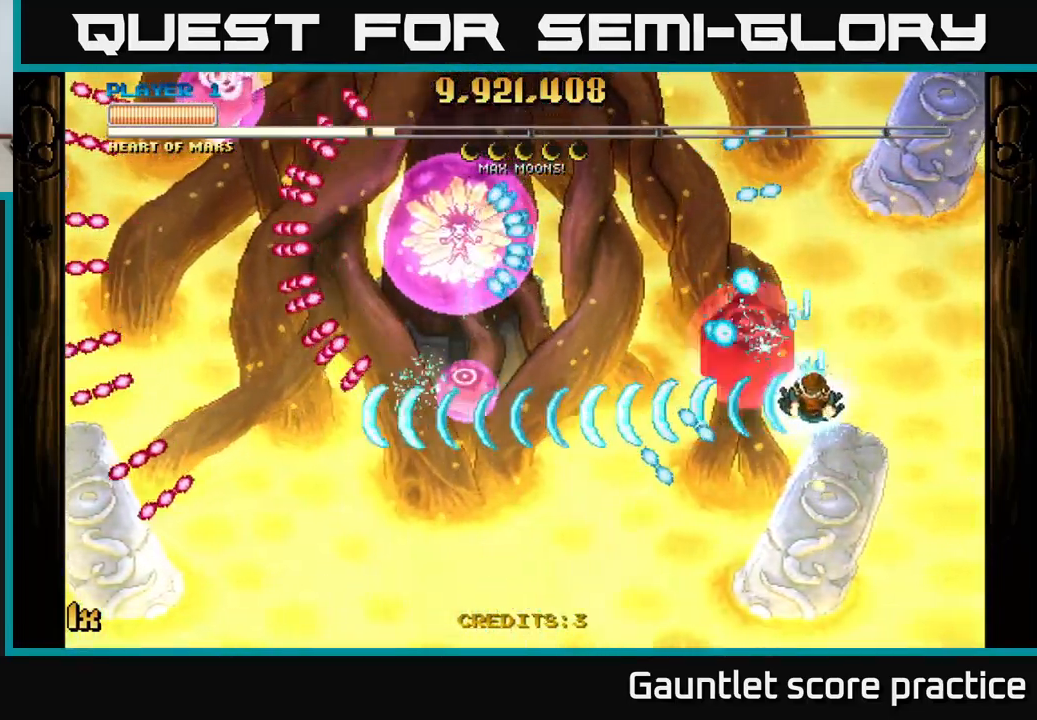
{"buttons": ["A"], "left_stick": "center", "right_stick": "center", "events": [[184, "left_stick", "down"], [284, "left_stick", "center"]]}
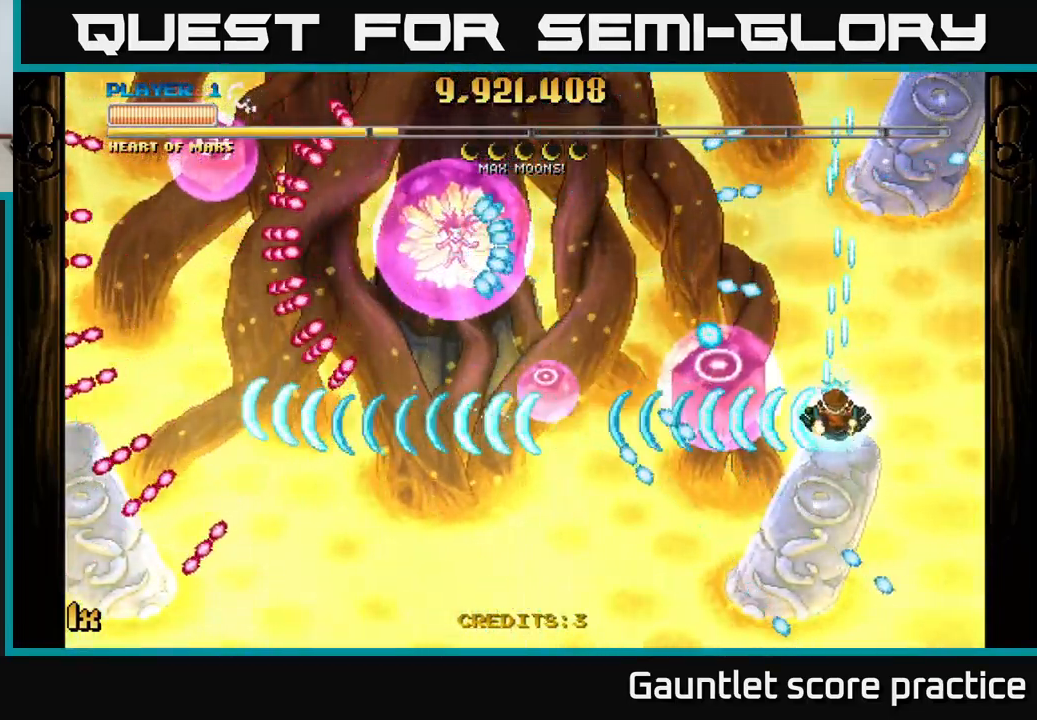
{"buttons": ["A"], "left_stick": "up-right", "right_stick": "center", "events": [[67, "left_stick", "up"], [167, "left_stick", "up-right"], [284, "left_stick", "down-right"], [450, "left_stick", "up-right"]]}
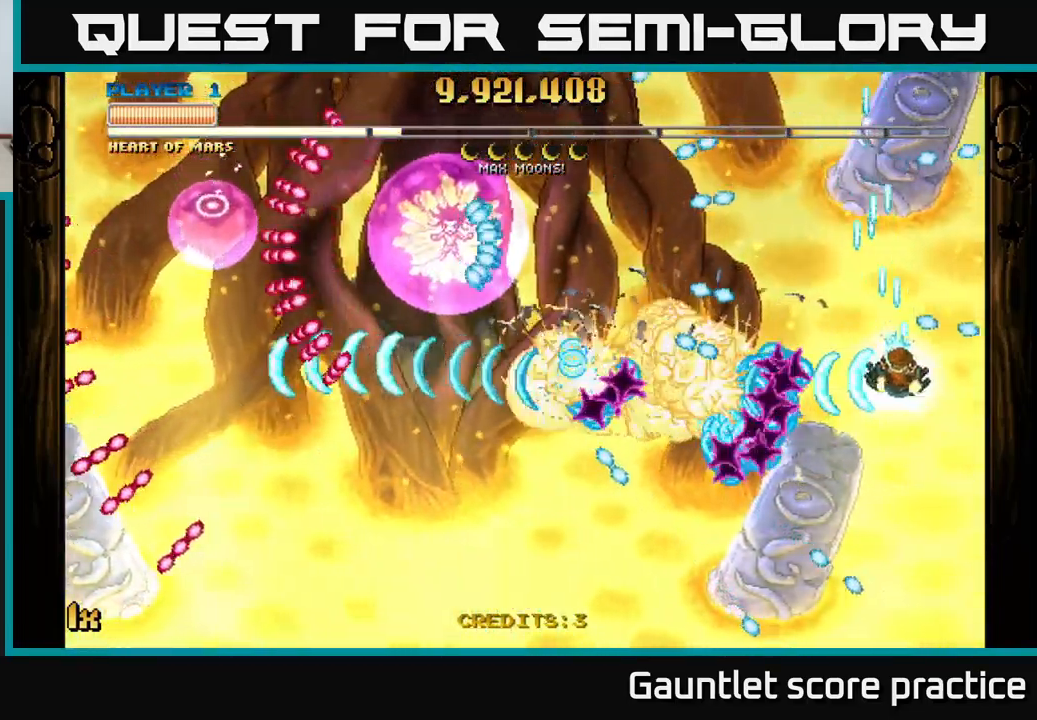
{"buttons": ["A"], "left_stick": "down", "right_stick": "center", "events": [[167, "left_stick", "down"]]}
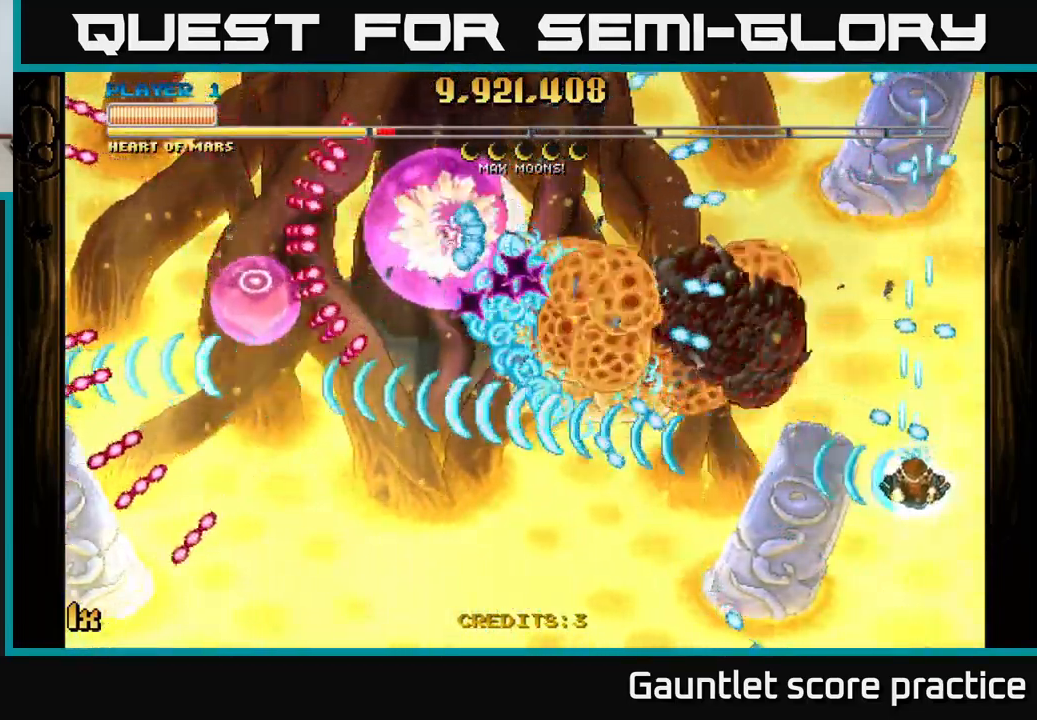
{"buttons": ["A"], "left_stick": "left", "right_stick": "center", "events": [[134, "left_stick", "up-left"], [150, "X", "down"], [284, "X", "up"], [317, "left_stick", "left"]]}
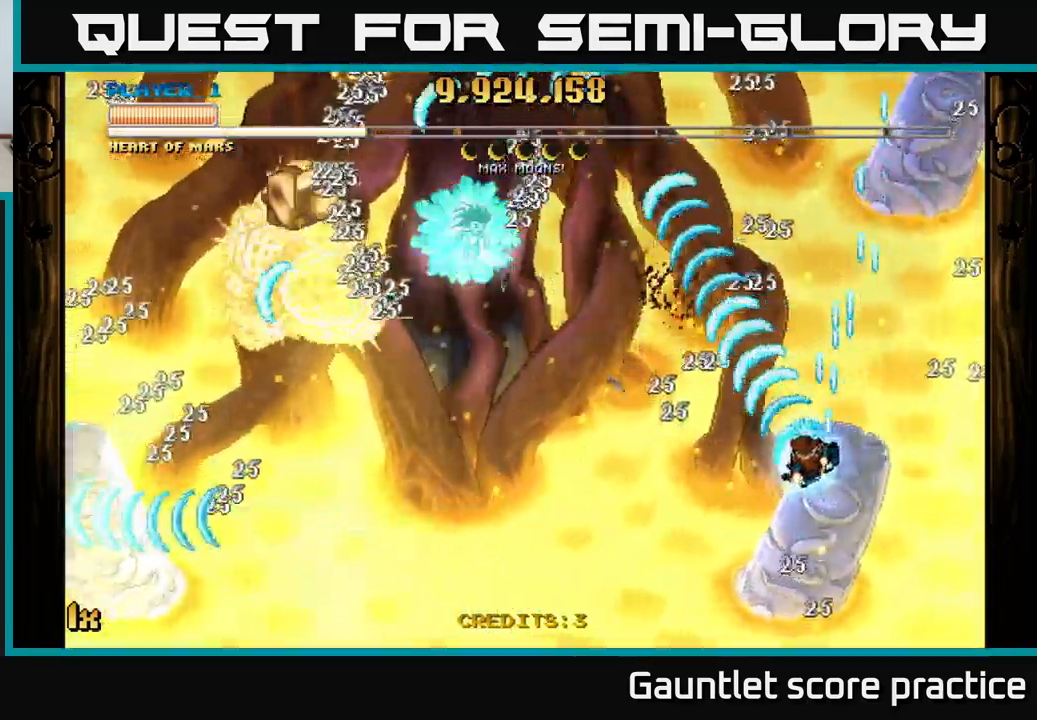
{"buttons": ["A"], "left_stick": "left", "right_stick": "center", "events": []}
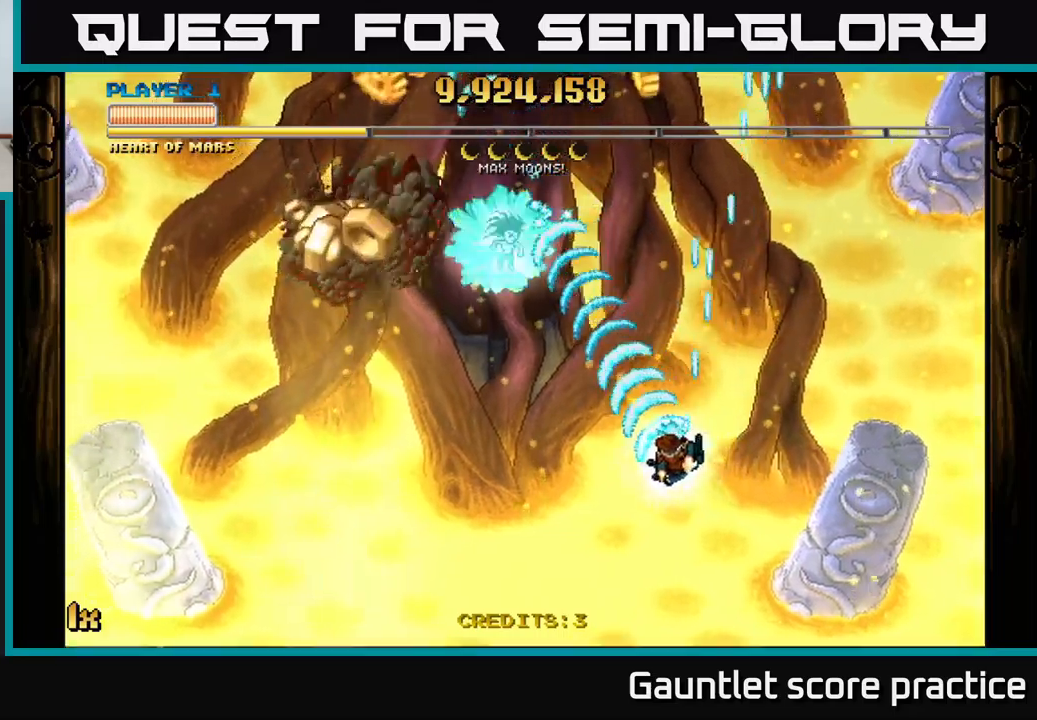
{"buttons": ["A"], "left_stick": "left", "right_stick": "center", "events": []}
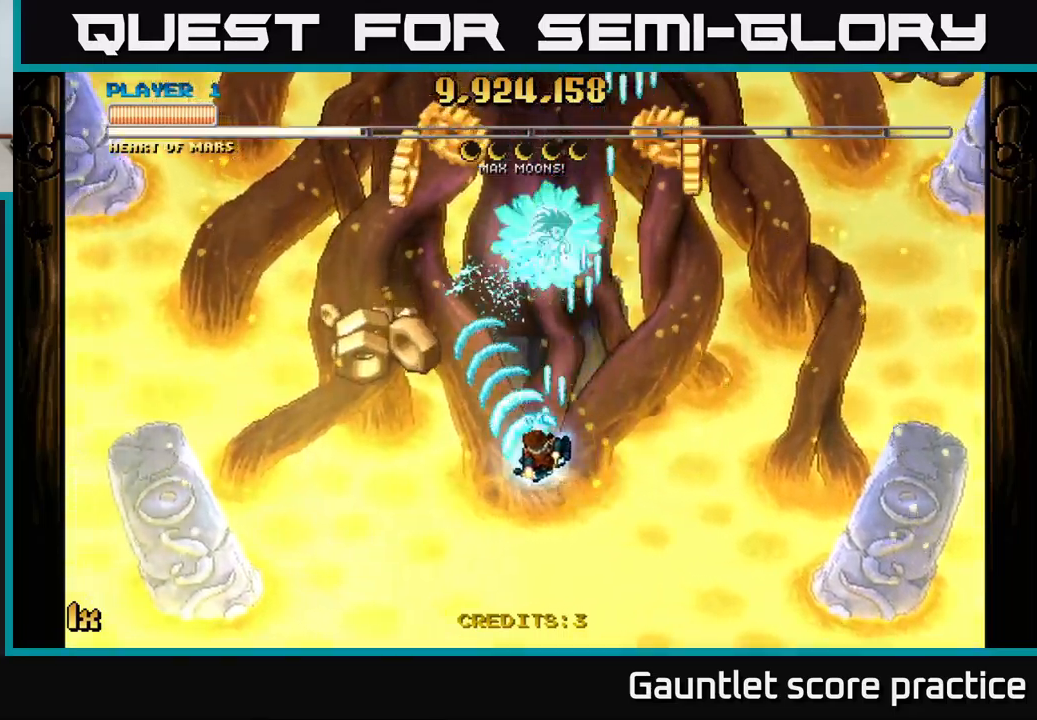
{"buttons": ["A"], "left_stick": "up", "right_stick": "center", "events": [[366, "left_stick", "up"]]}
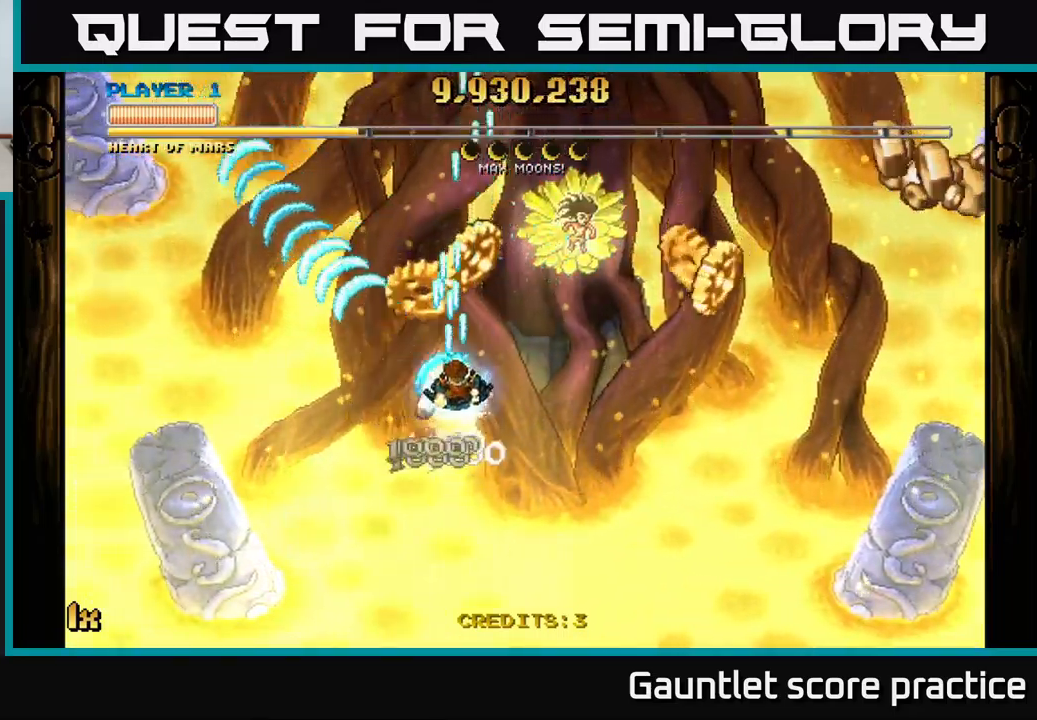
{"buttons": ["A"], "left_stick": "down-right", "right_stick": "center", "events": [[83, "left_stick", "right"], [133, "left_stick", "down-right"]]}
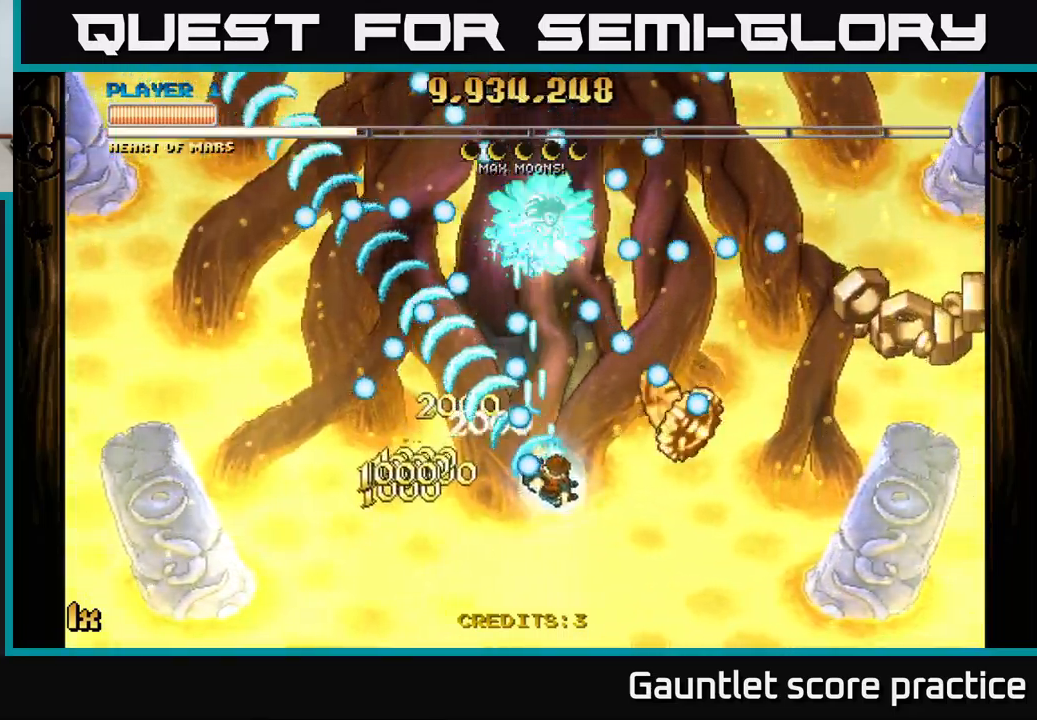
{"buttons": ["A"], "left_stick": "left", "right_stick": "center", "events": [[383, "left_stick", "down-left"], [433, "left_stick", "left"]]}
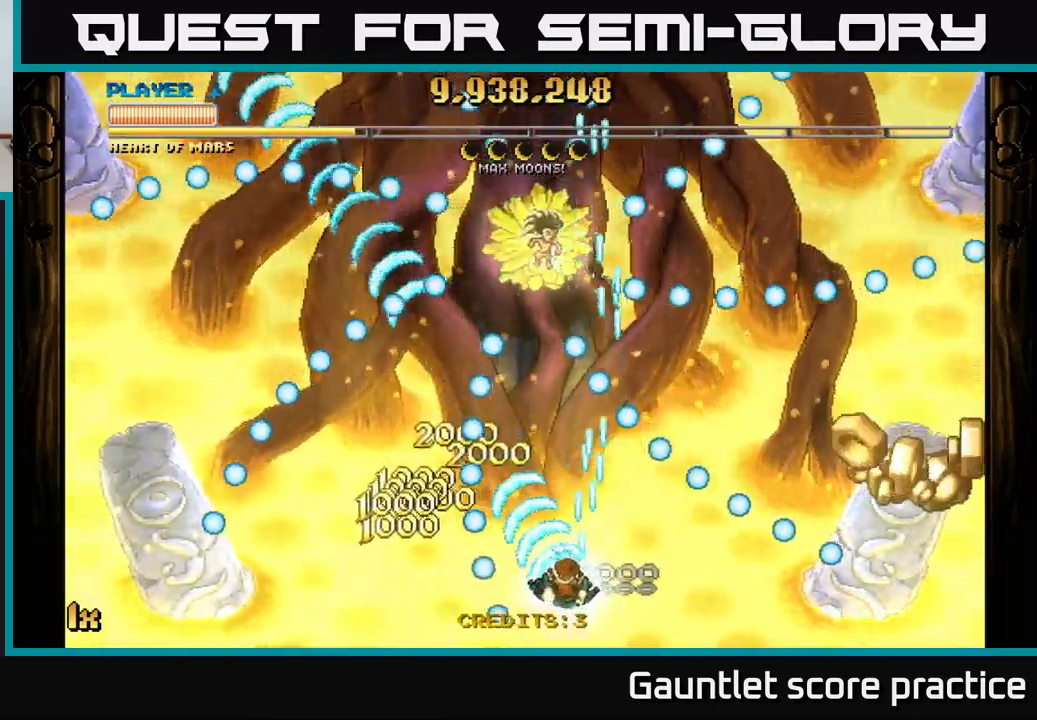
{"buttons": ["A"], "left_stick": "down", "right_stick": "center", "events": [[100, "X", "down"], [100, "left_stick", "up"], [283, "X", "up"], [383, "left_stick", "down"]]}
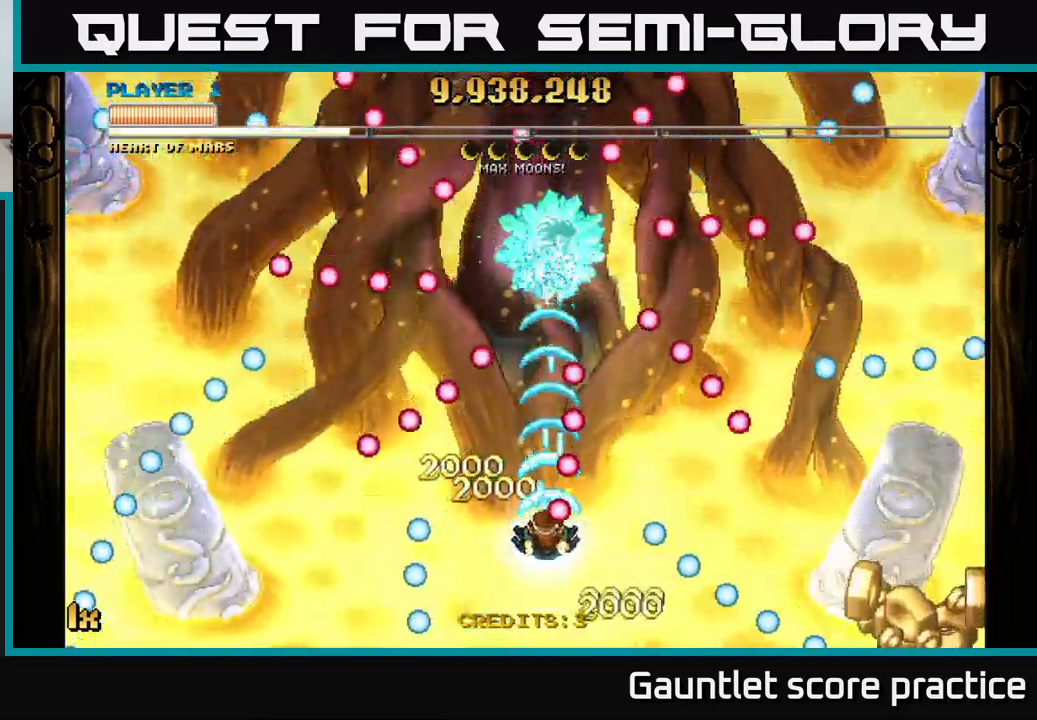
{"buttons": ["A"], "left_stick": "center", "right_stick": "center", "events": [[16, "left_stick", "down-left"], [233, "left_stick", "down-right"], [366, "left_stick", "center"]]}
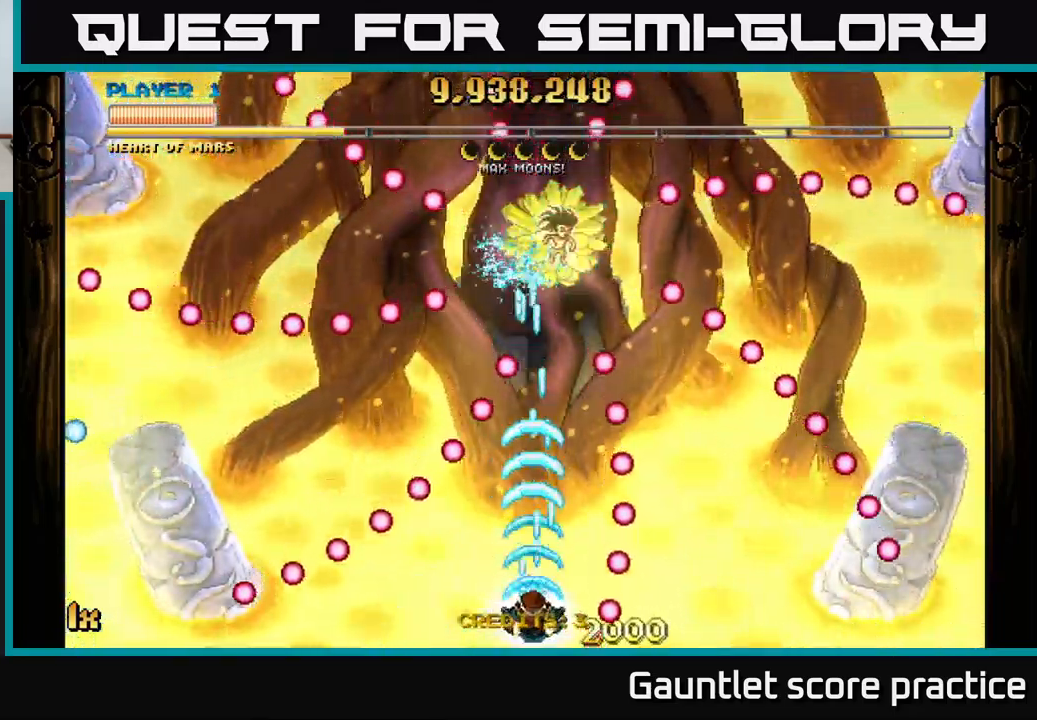
{"buttons": ["A"], "left_stick": "center", "right_stick": "center", "events": [[100, "left_stick", "right"], [200, "left_stick", "center"]]}
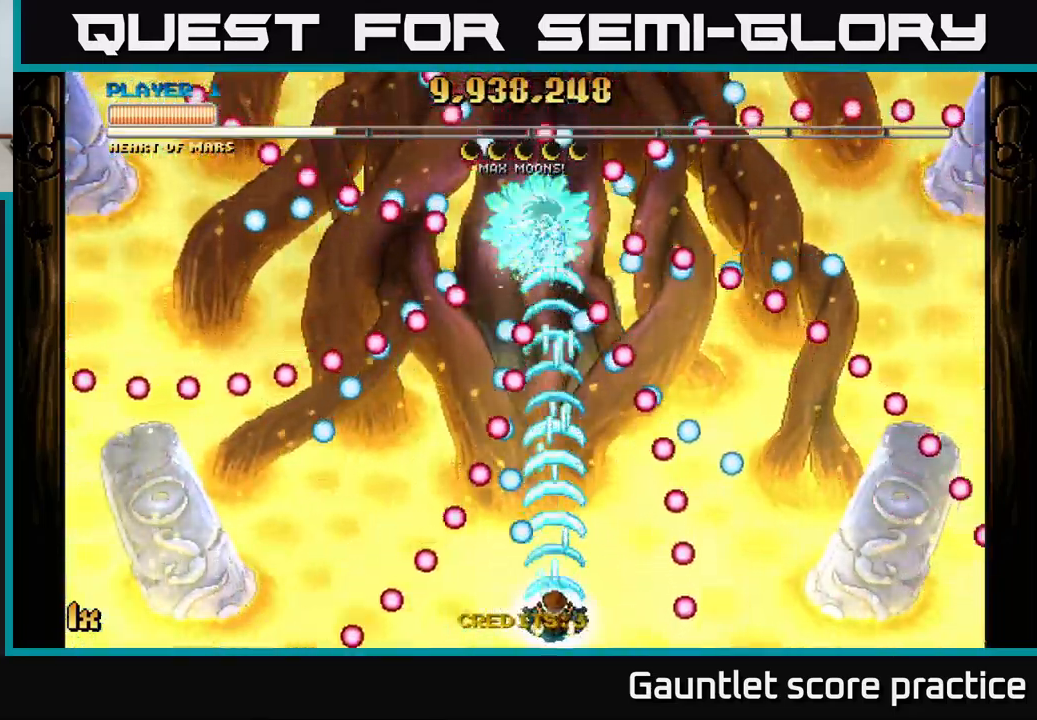
{"buttons": ["A"], "left_stick": "center", "right_stick": "center", "events": []}
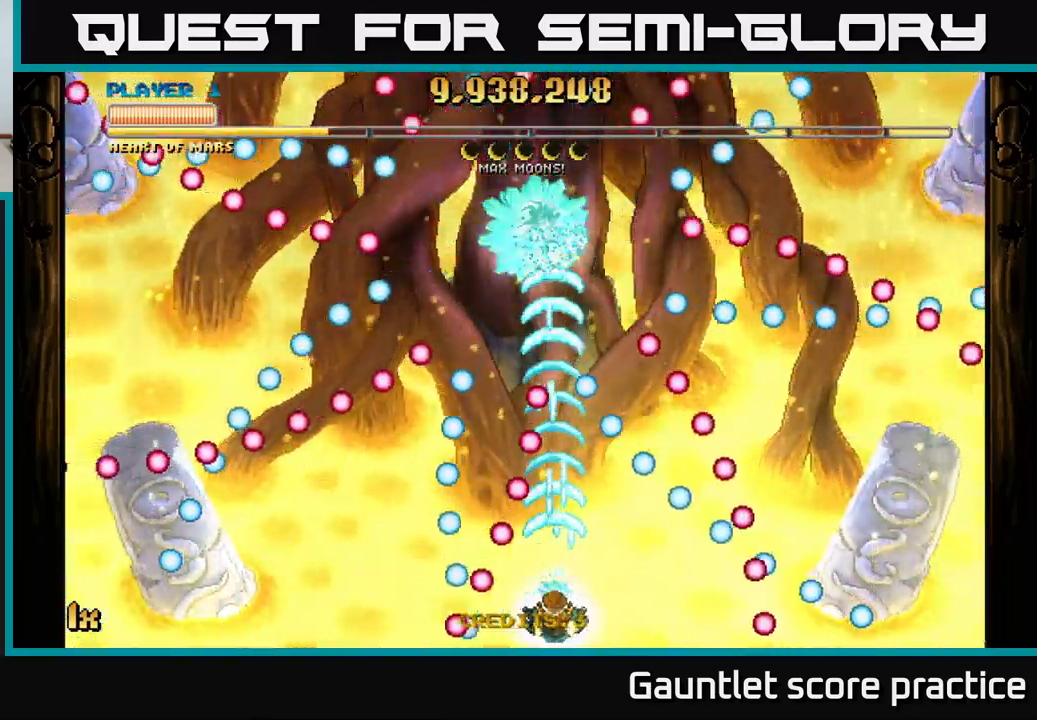
{"buttons": ["A"], "left_stick": "up", "right_stick": "center", "events": [[333, "left_stick", "right"], [433, "left_stick", "up"]]}
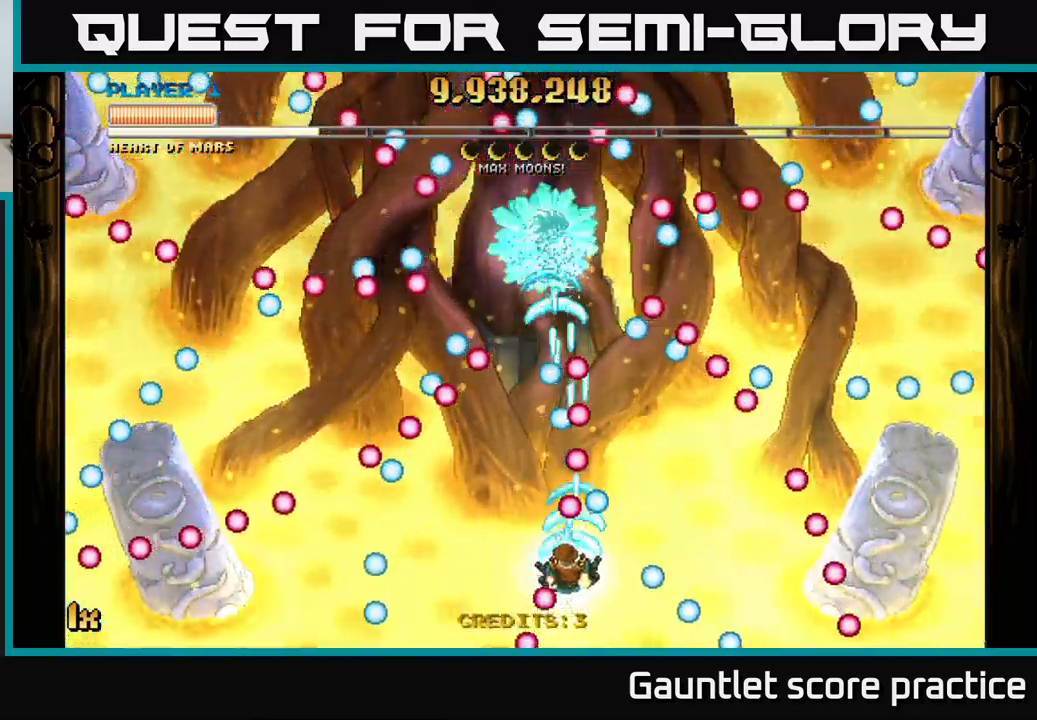
{"buttons": ["A"], "left_stick": "center", "right_stick": "center", "events": [[116, "left_stick", "down-left"], [250, "left_stick", "center"]]}
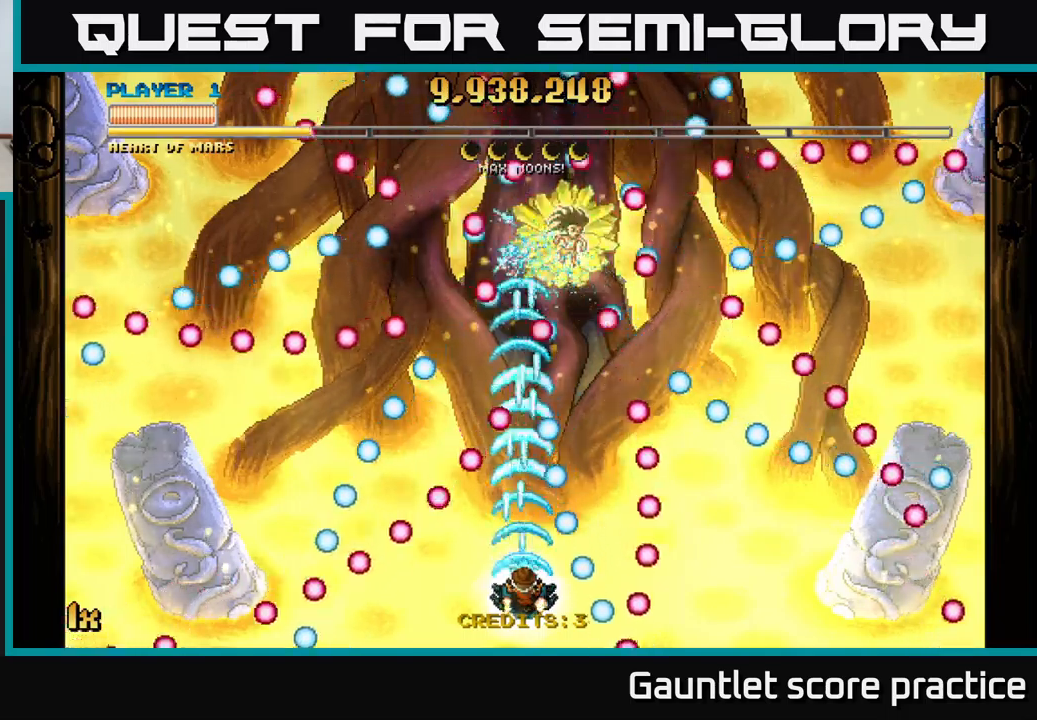
{"buttons": ["A"], "left_stick": "down-right", "right_stick": "center", "events": [[217, "left_stick", "up"], [417, "left_stick", "down-right"]]}
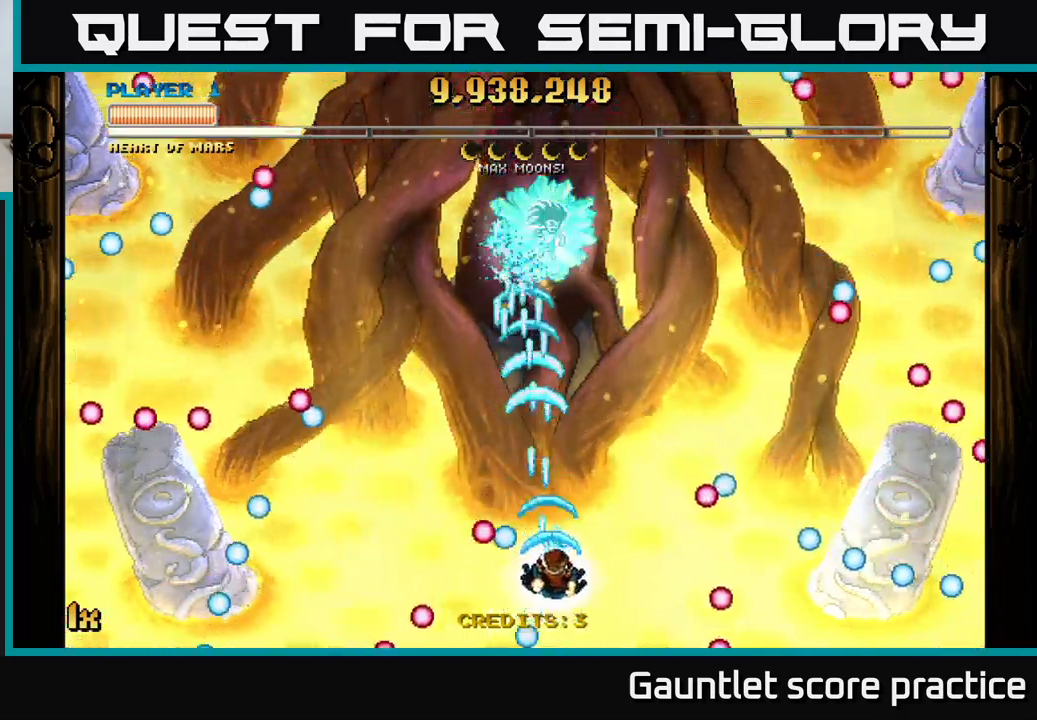
{"buttons": ["A"], "left_stick": "up", "right_stick": "center", "events": [[133, "left_stick", "up-left"], [217, "left_stick", "up"]]}
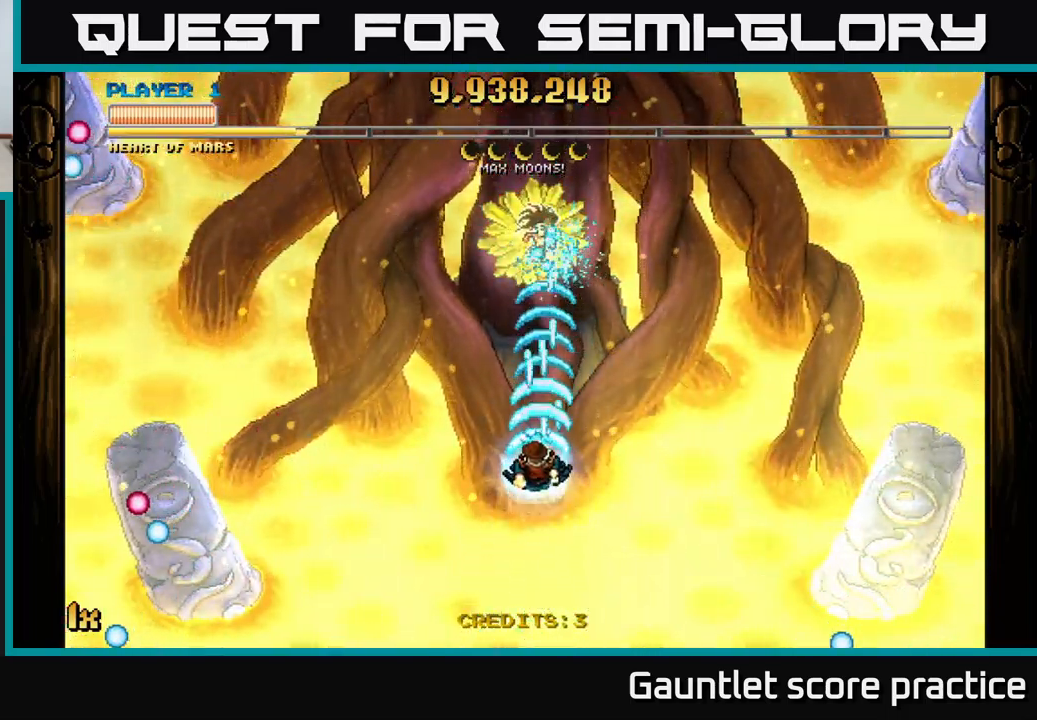
{"buttons": ["A"], "left_stick": "center", "right_stick": "center", "events": [[183, "left_stick", "center"]]}
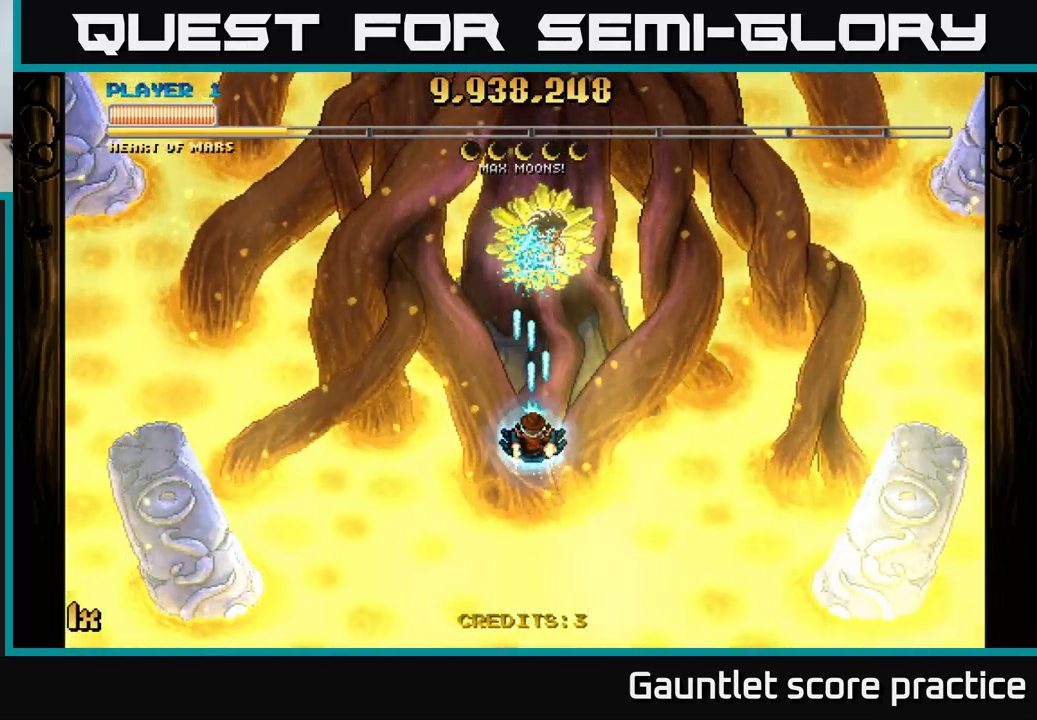
{"buttons": ["A"], "left_stick": "down-right", "right_stick": "center", "events": [[400, "left_stick", "down-right"]]}
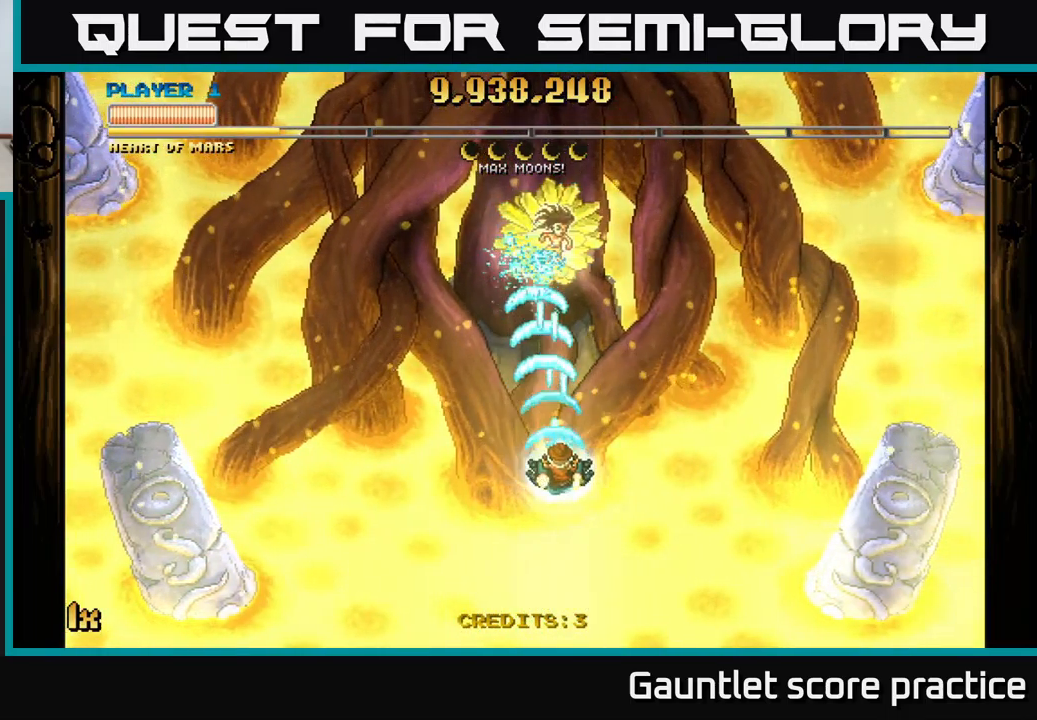
{"buttons": ["A"], "left_stick": "up", "right_stick": "center", "events": [[17, "left_stick", "center"], [183, "left_stick", "up"], [267, "L1", "down"], [483, "L1", "up"]]}
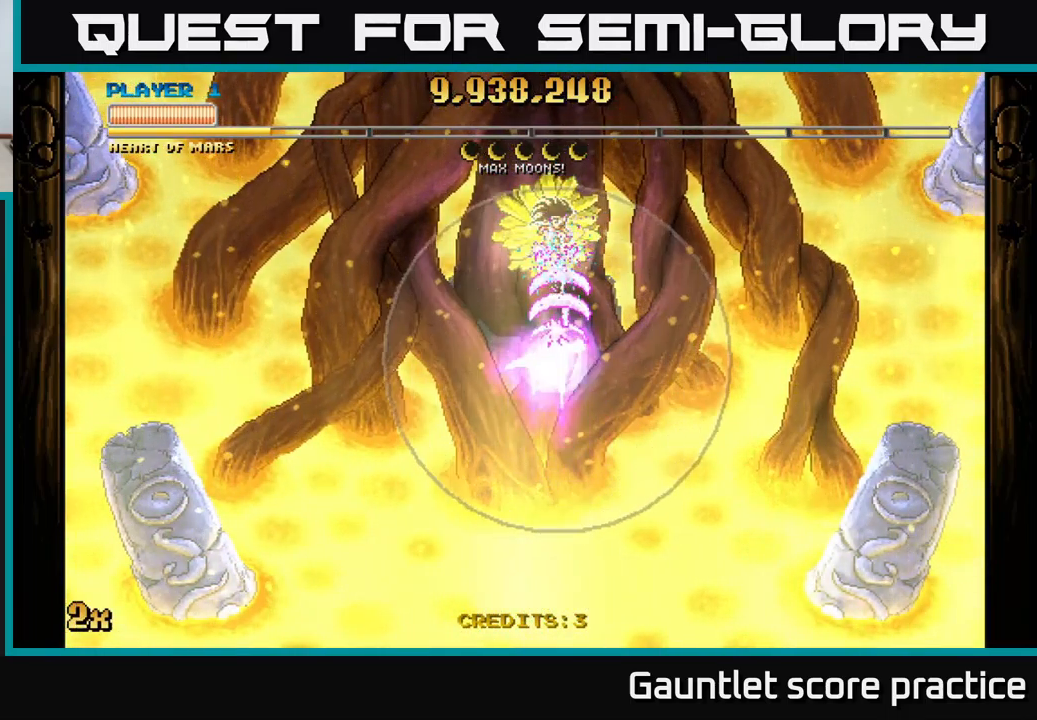
{"buttons": ["A"], "left_stick": "center", "right_stick": "center", "events": [[317, "left_stick", "center"]]}
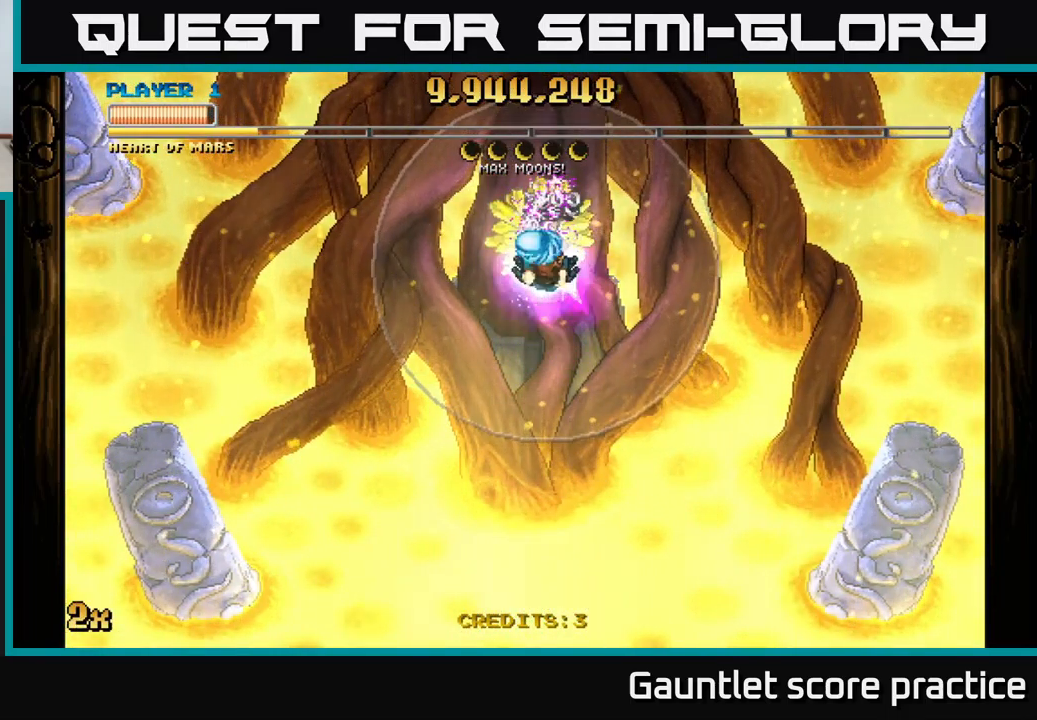
{"buttons": ["A"], "left_stick": "center", "right_stick": "center", "events": []}
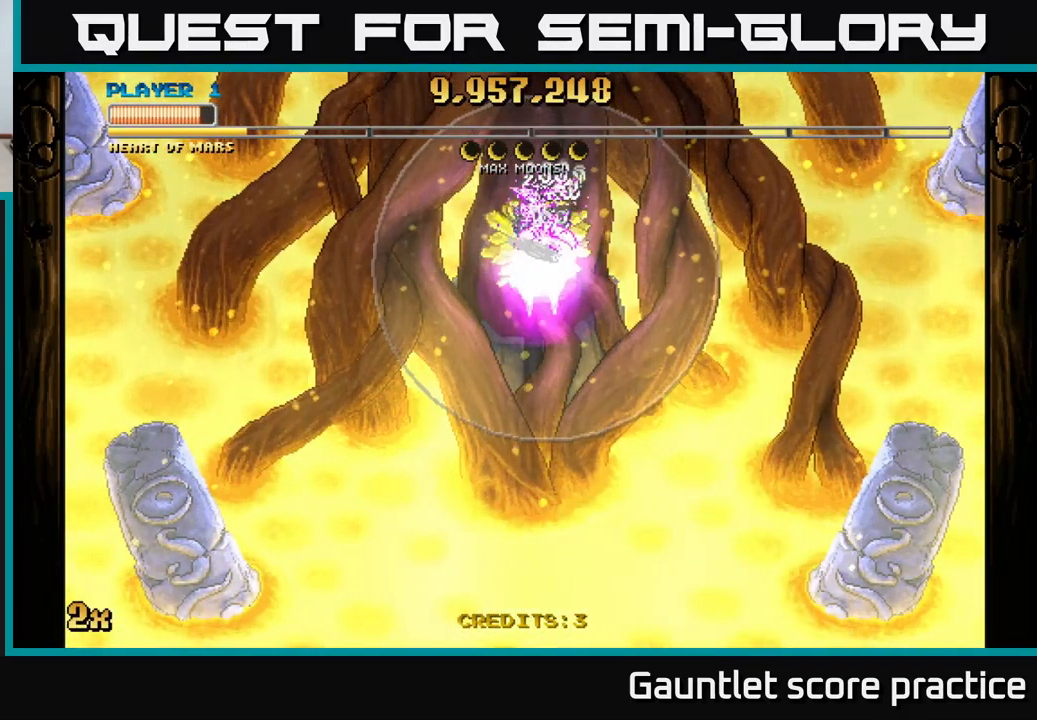
{"buttons": ["A"], "left_stick": "center", "right_stick": "center", "events": []}
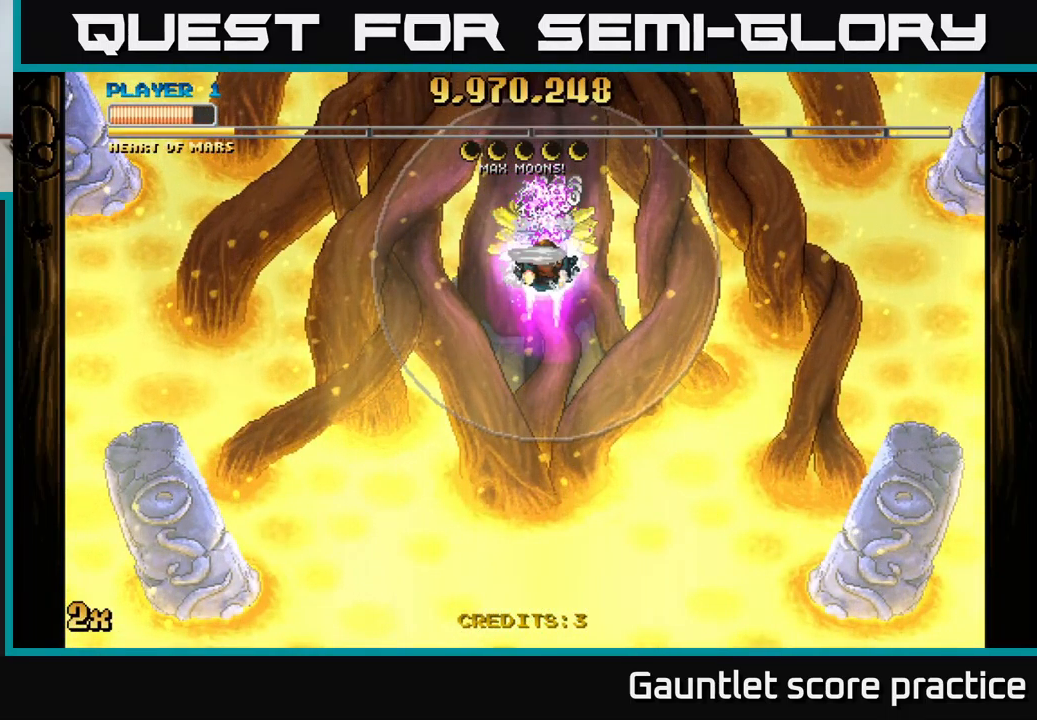
{"buttons": ["A", "X"], "left_stick": "up-right", "right_stick": "center", "events": [[233, "left_stick", "left"], [467, "left_stick", "up-right"], [483, "X", "down"]]}
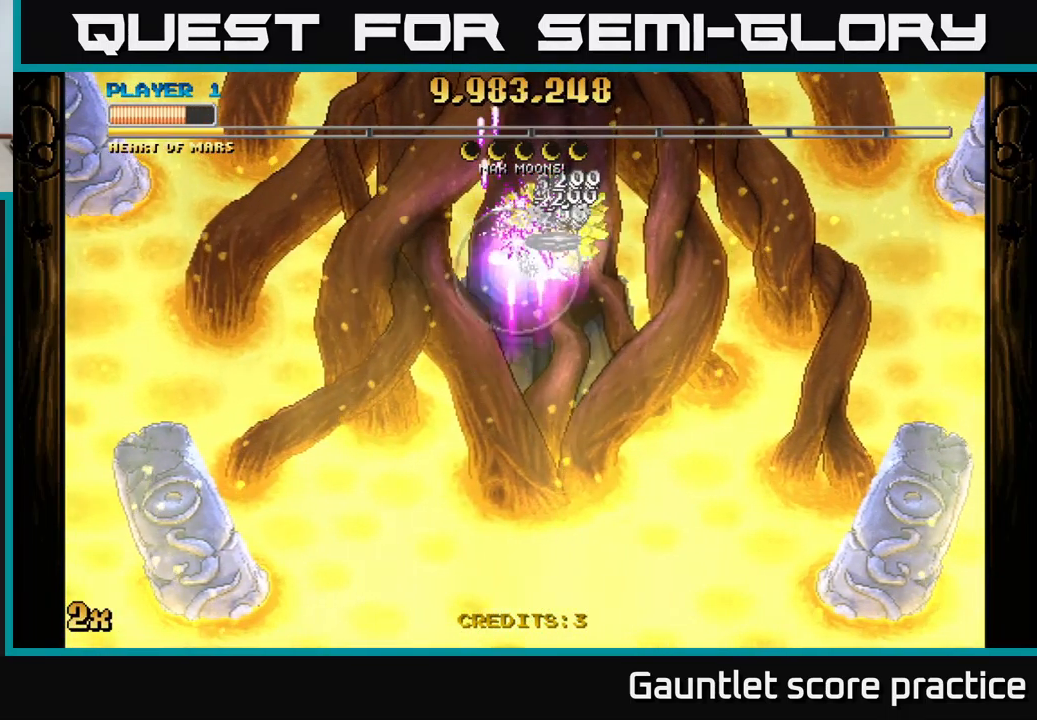
{"buttons": ["A"], "left_stick": "down-left", "right_stick": "center", "events": [[67, "X", "up"], [117, "left_stick", "left"], [183, "left_stick", "down-left"]]}
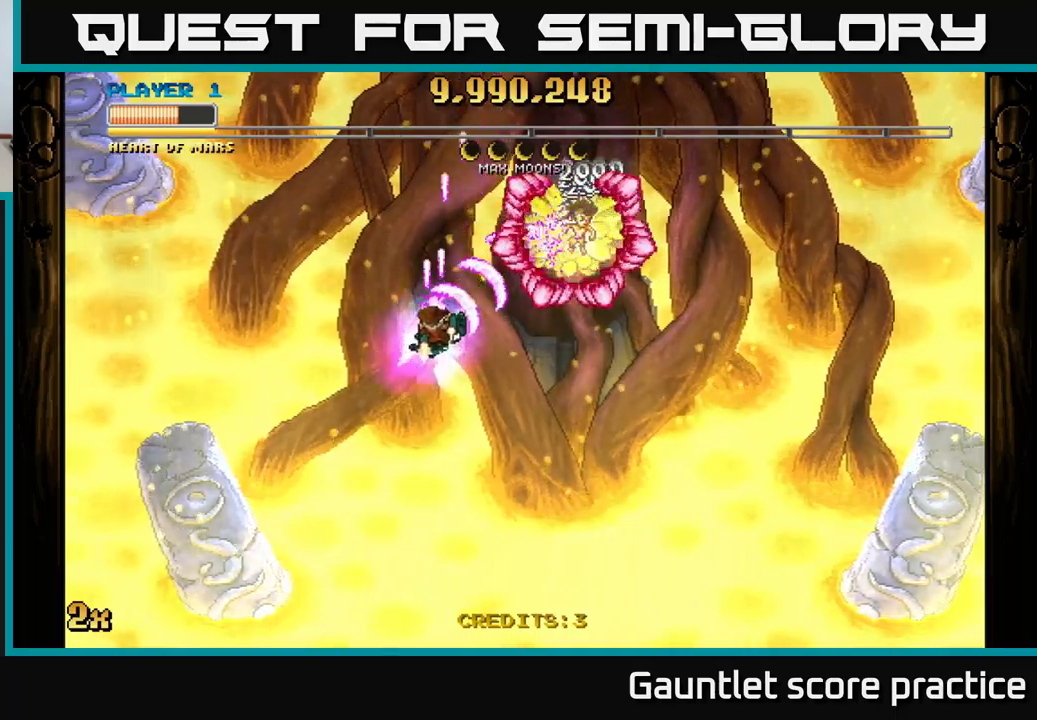
{"buttons": ["A"], "left_stick": "left", "right_stick": "center", "events": [[384, "left_stick", "left"]]}
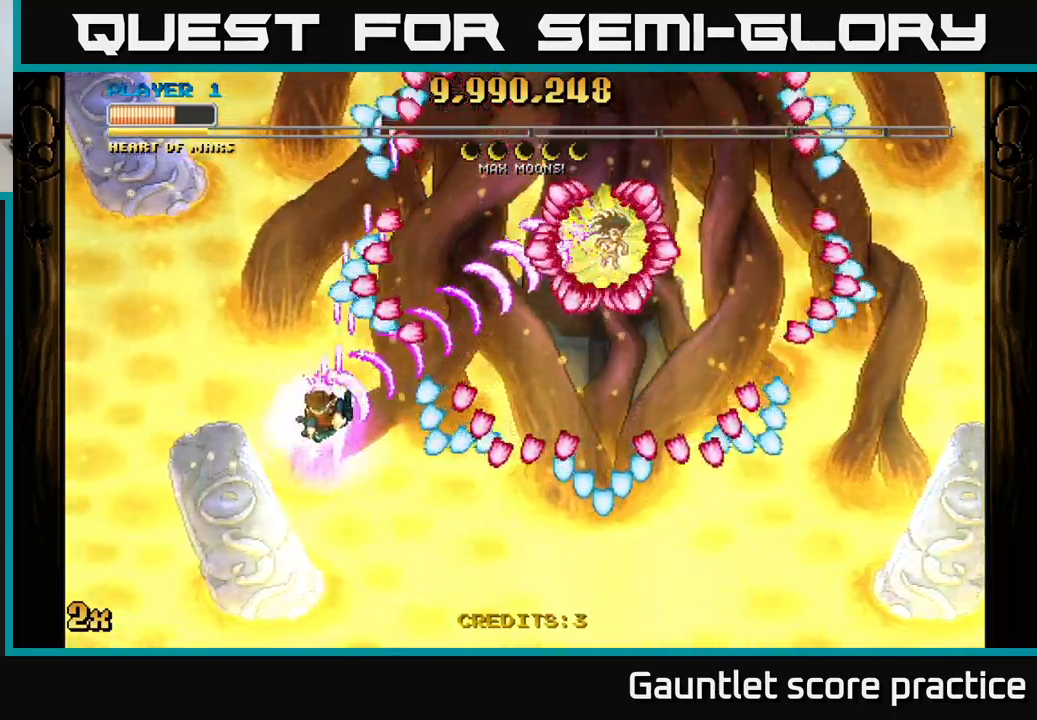
{"buttons": ["A"], "left_stick": "down-left", "right_stick": "center", "events": [[17, "left_stick", "down-left"]]}
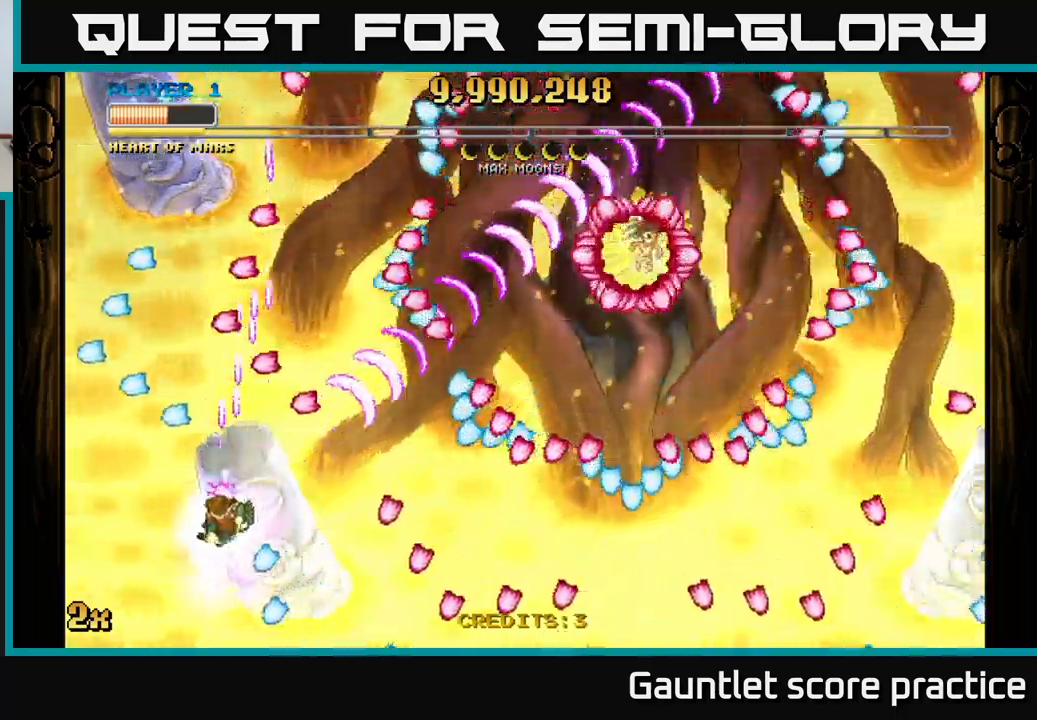
{"buttons": ["A"], "left_stick": "center", "right_stick": "center", "events": [[300, "X", "down"], [300, "left_stick", "up-right"], [400, "X", "up"], [484, "left_stick", "center"]]}
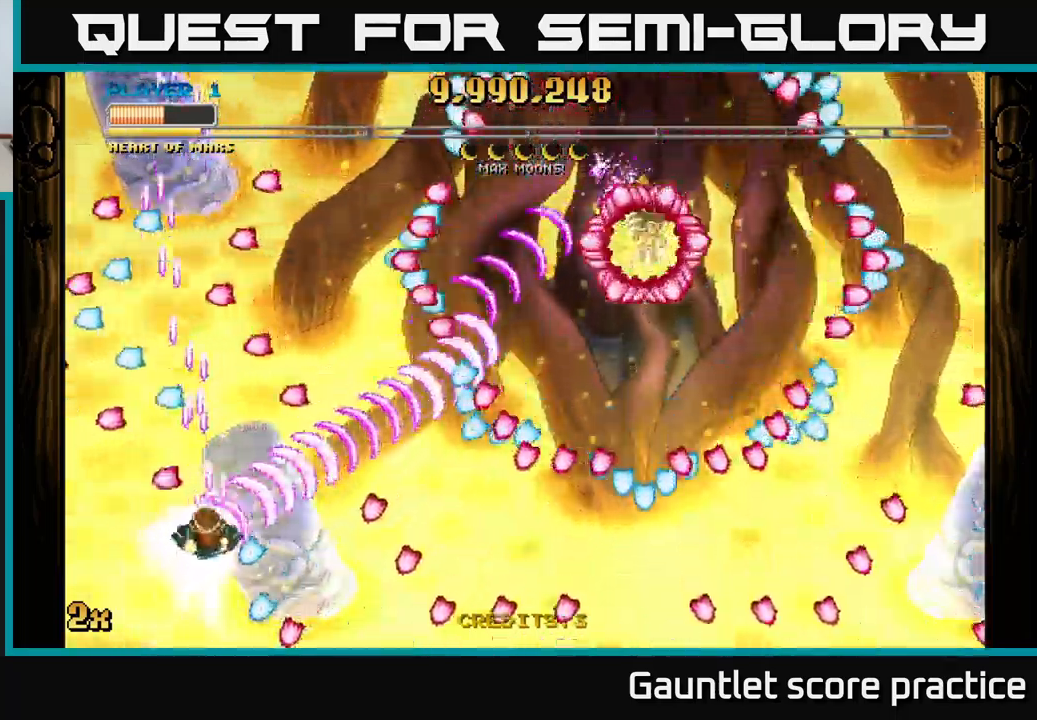
{"buttons": ["A"], "left_stick": "left", "right_stick": "center", "events": [[367, "left_stick", "left"]]}